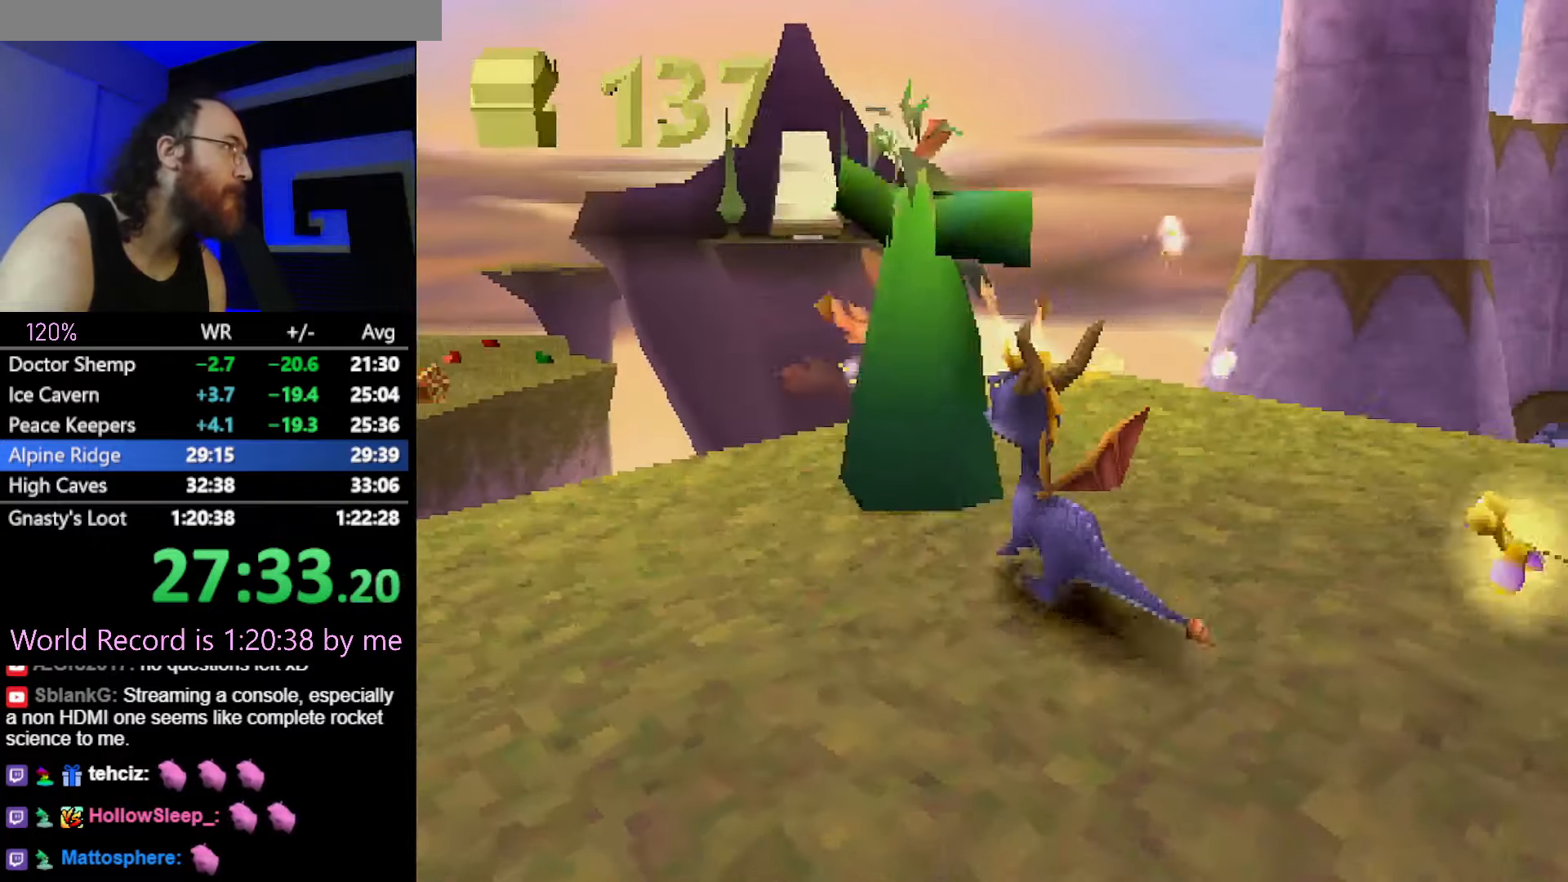
Gameplay with a controller (PlayStation layout); each line is a JSON object with the inputs held at the frame after it. "button_events" lists button changes between this image and that frame as [ms after this image, input, new state], when the widget could be followed in between (sticks are given only as held states). Not read: L2 L3 R3.
{"buttons": ["CROSS", "SQUARE"], "left_stick": "center", "button_events": [[351, "CROSS", "down"]]}
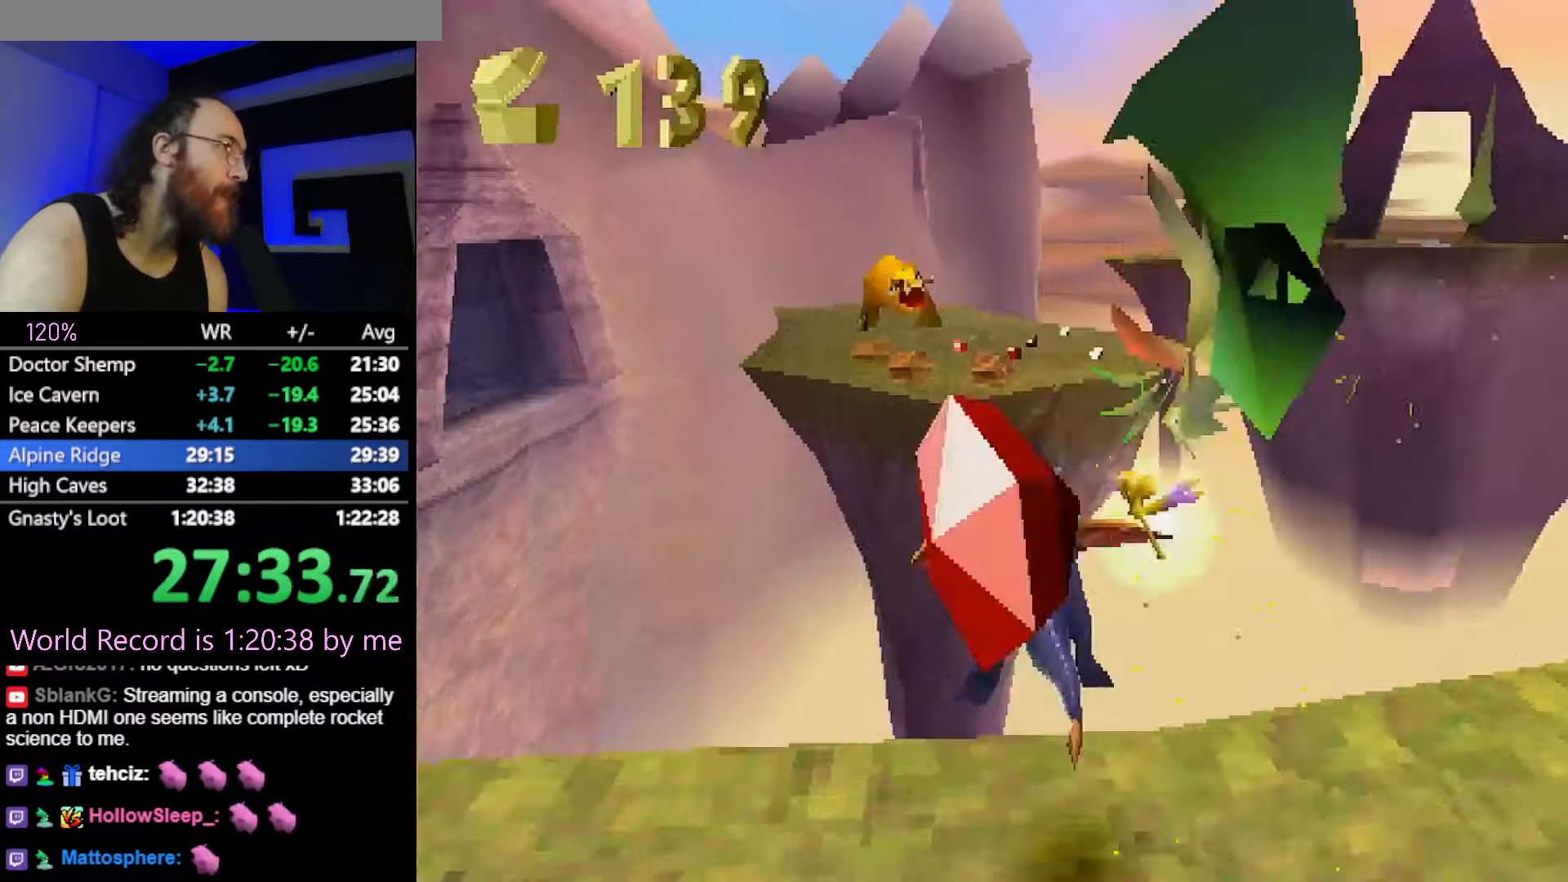
{"buttons": [], "left_stick": "center", "button_events": [[16, "SQUARE", "up"], [33, "CROSS", "up"], [116, "CROSS", "down"], [200, "CIRCLE", "down"], [200, "CROSS", "up"], [250, "CIRCLE", "up"]]}
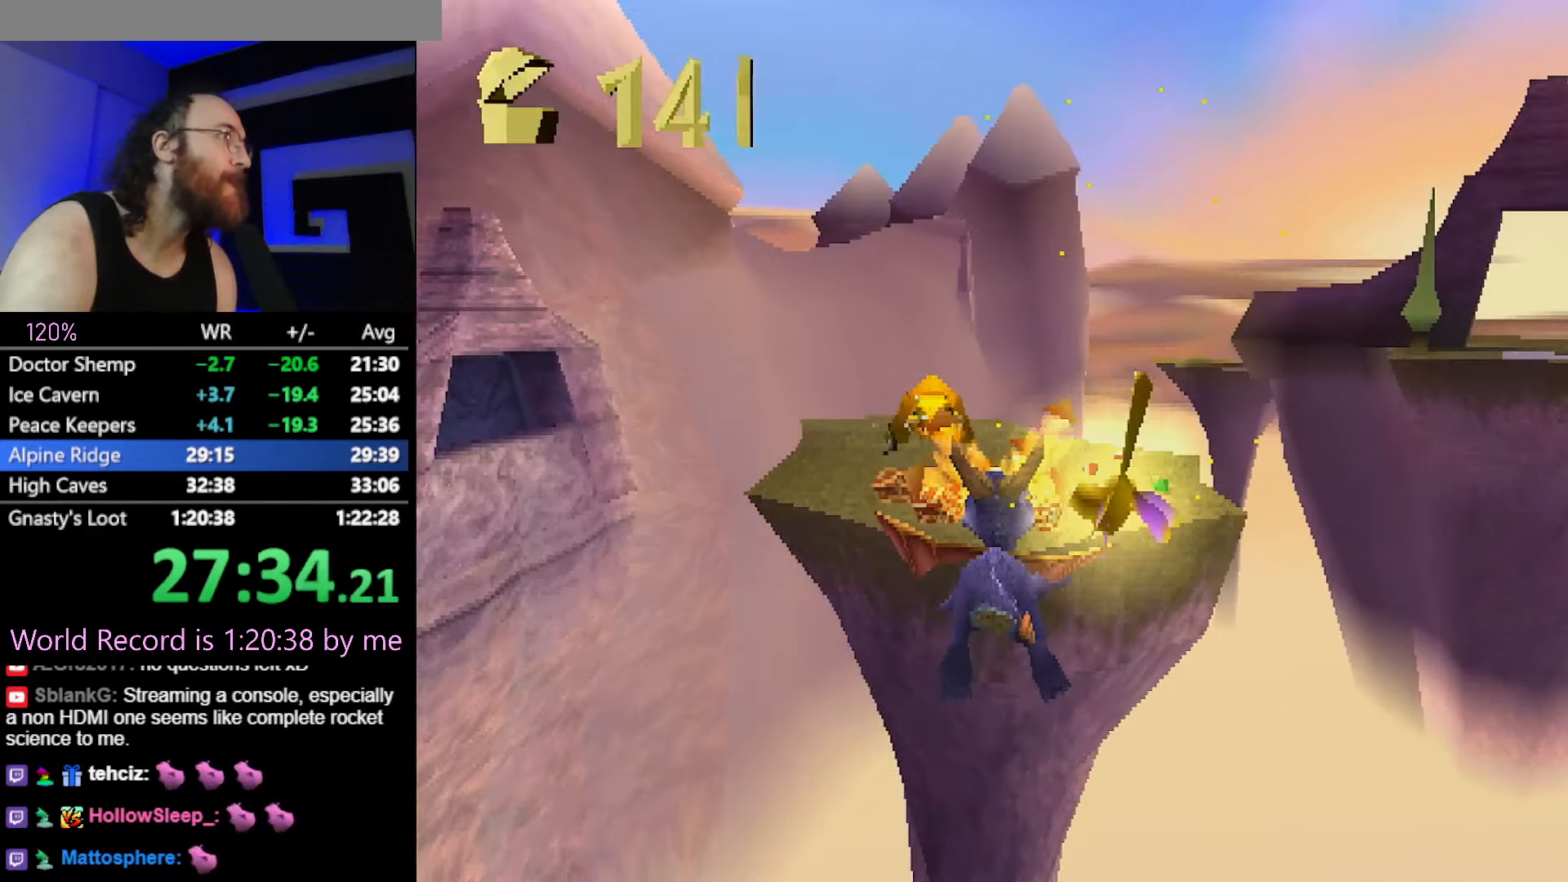
{"buttons": [], "left_stick": "center", "button_events": []}
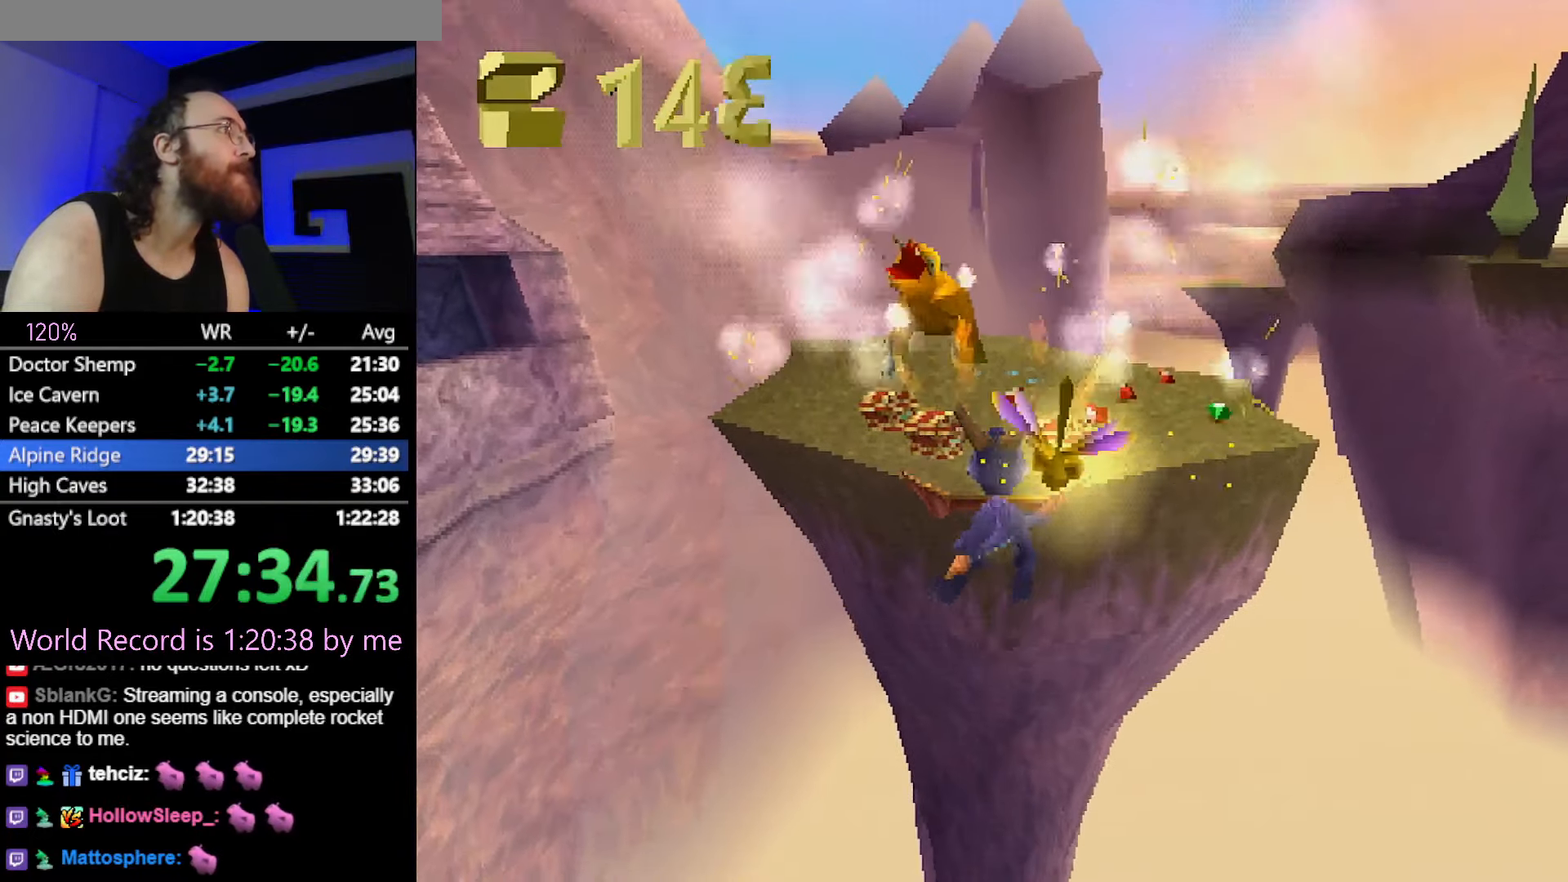
{"buttons": [], "left_stick": "center", "button_events": []}
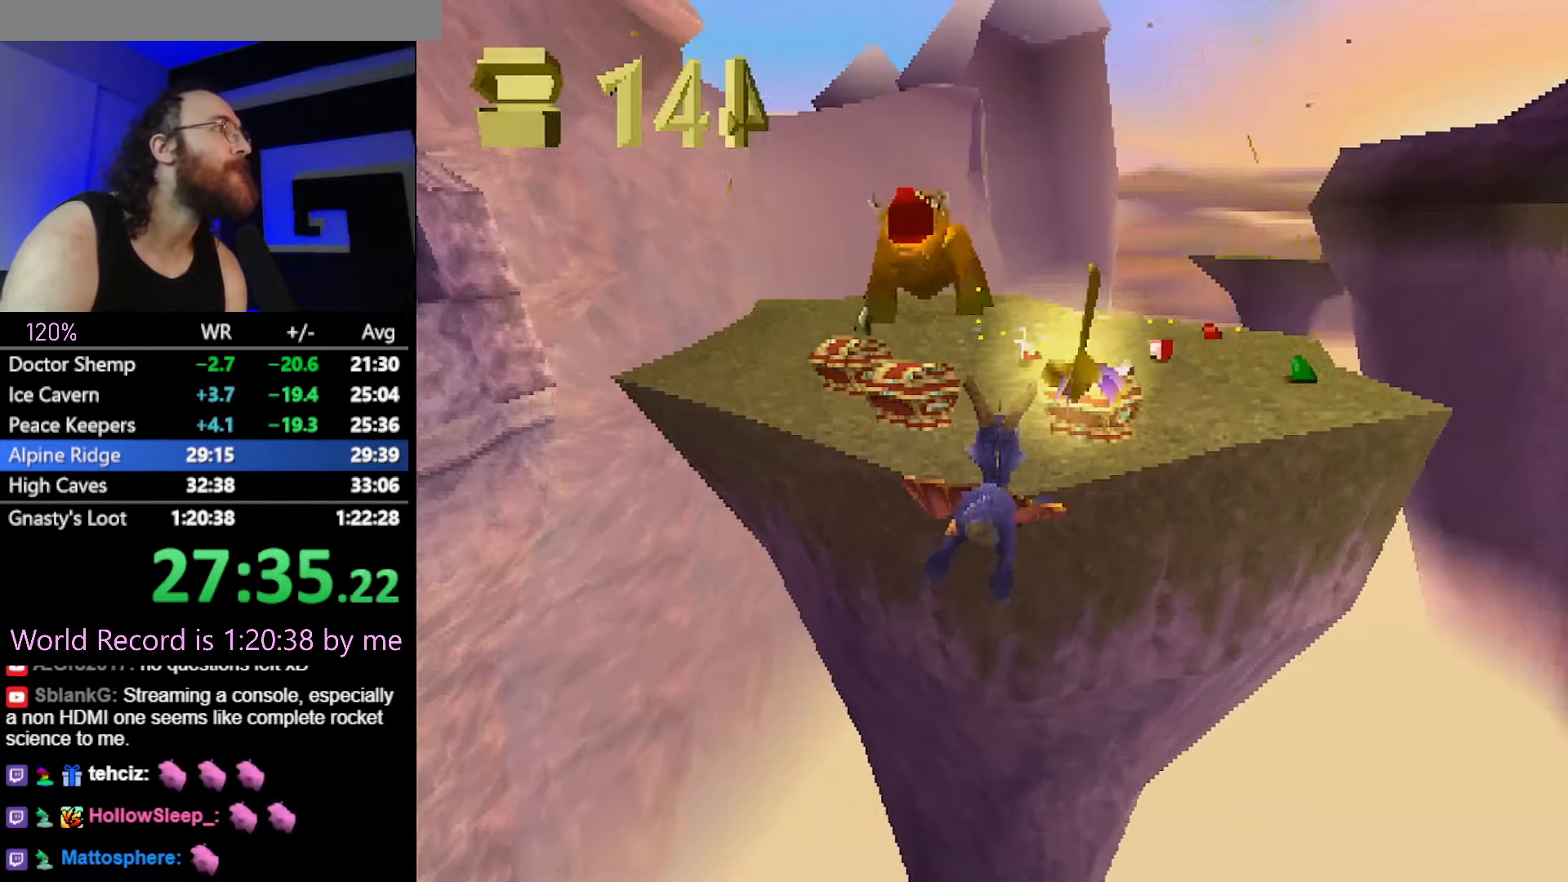
{"buttons": [], "left_stick": "up-left", "button_events": [[200, "SQUARE", "down"], [467, "SQUARE", "up"]]}
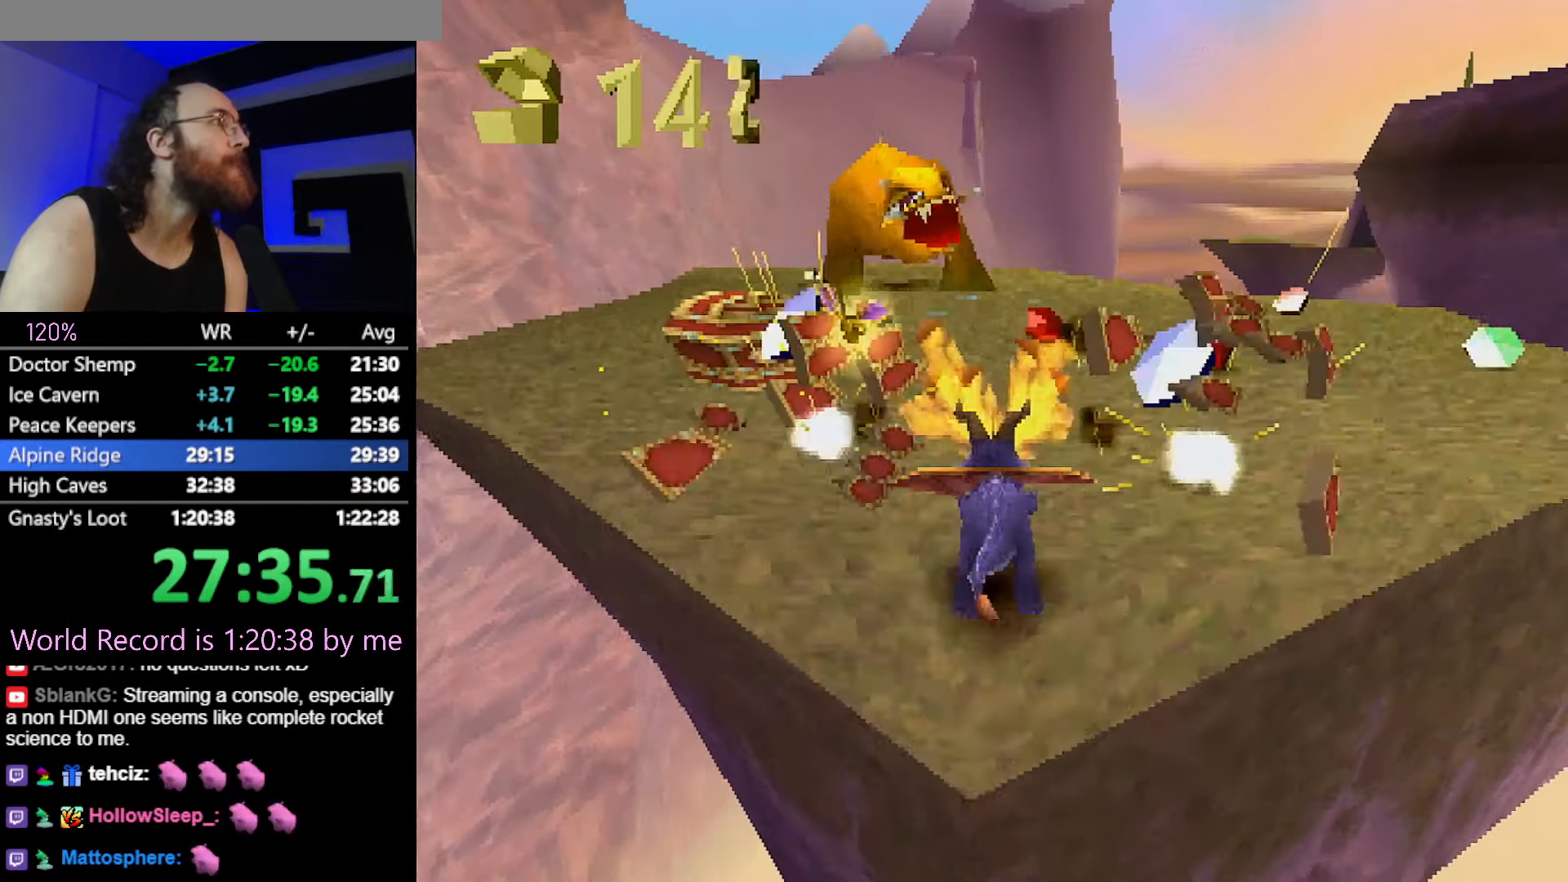
{"buttons": ["CROSS"], "left_stick": "down-right", "button_events": [[200, "SQUARE", "down"], [433, "SQUARE", "up"], [500, "CROSS", "down"]]}
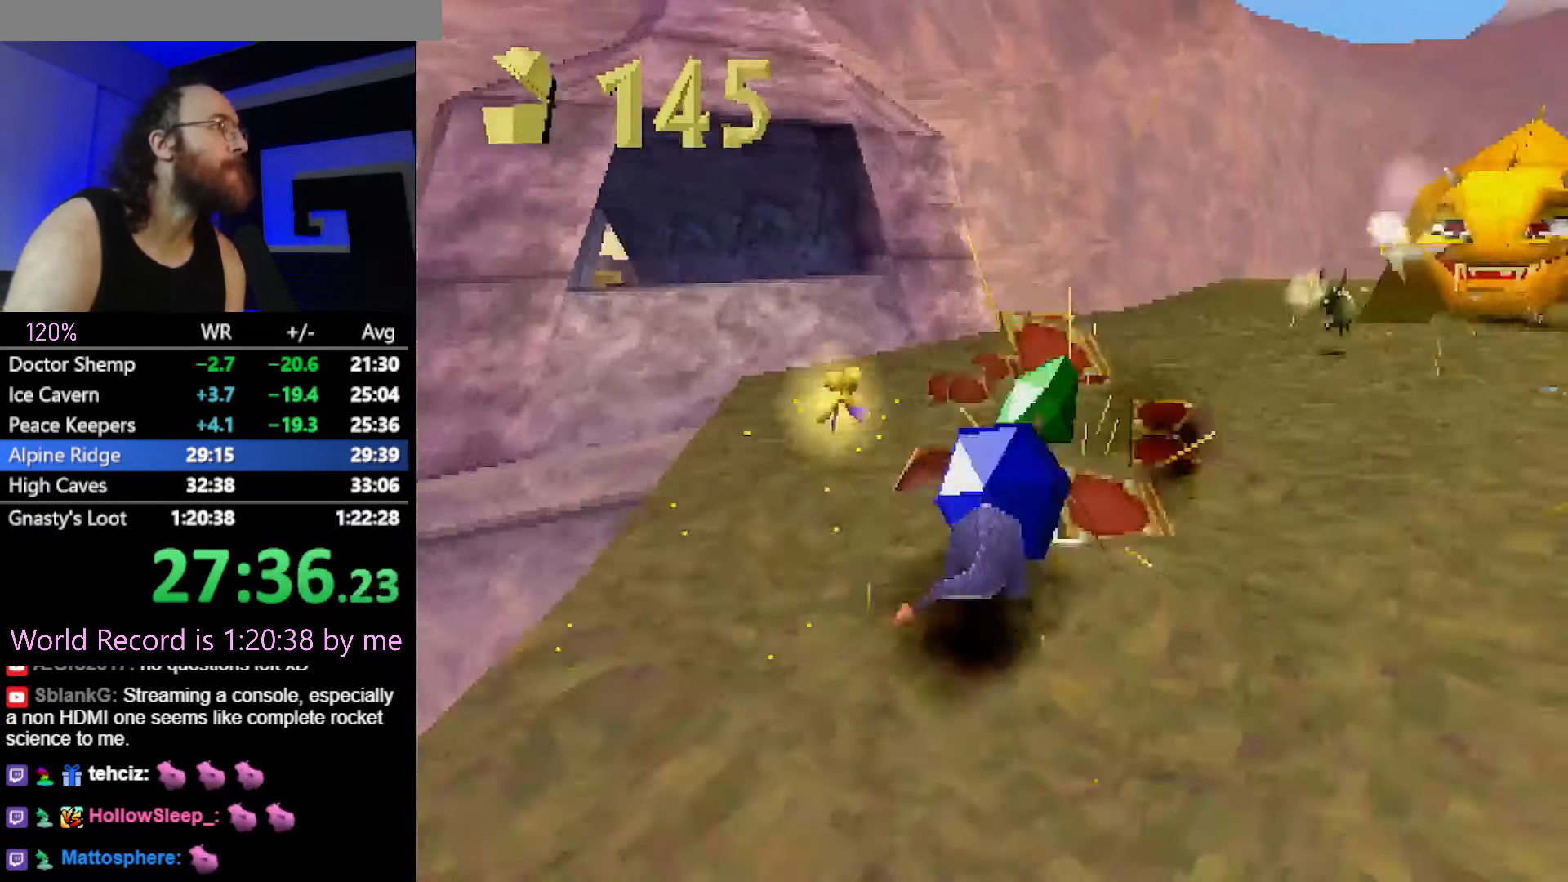
{"buttons": [], "left_stick": "down-right"}
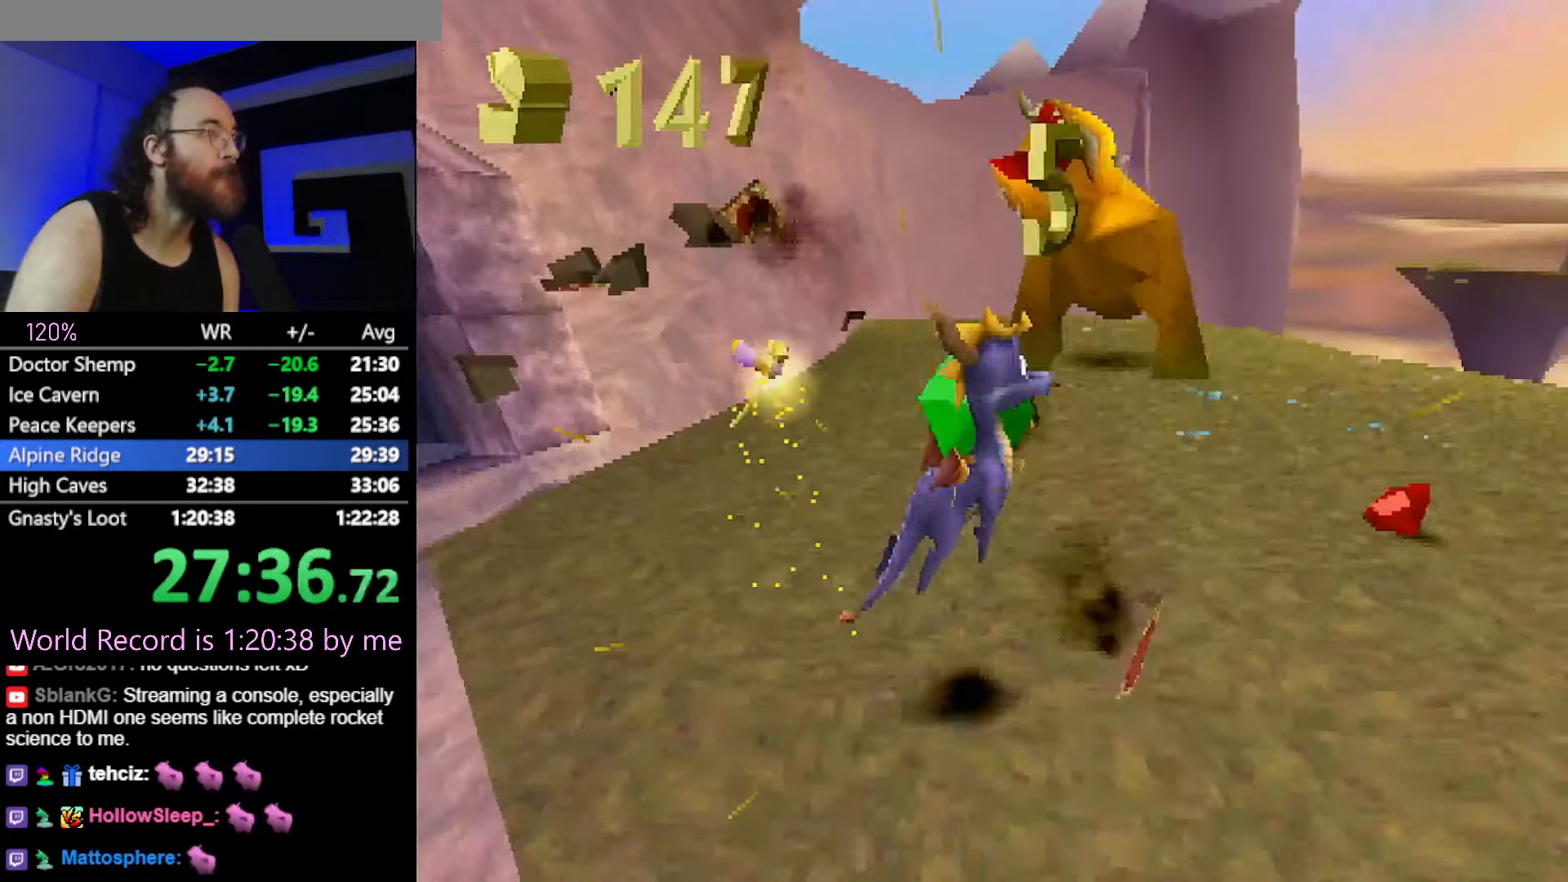
{"buttons": ["SQUARE"], "left_stick": "right", "button_events": [[233, "SQUARE", "down"]]}